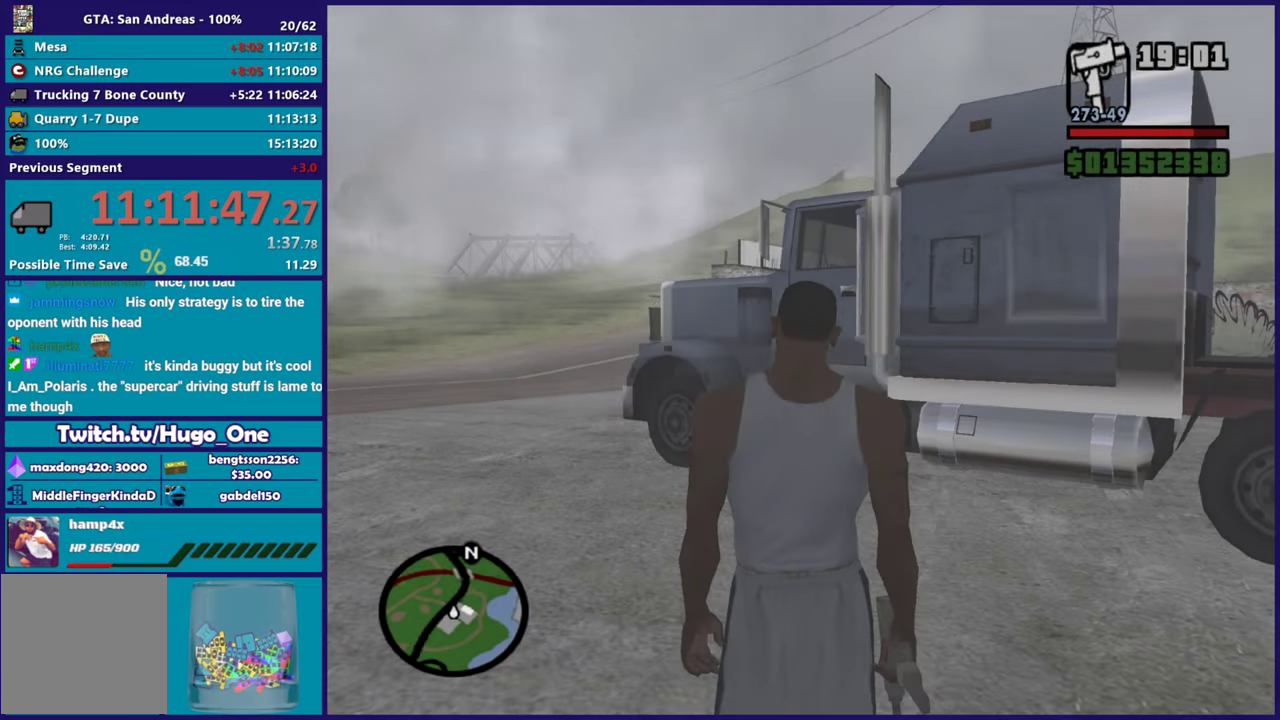
Gameplay with a controller (Xbox layout); each line is a JSON object with the inputs held at the frame after it. "events" lists button and stick changes between this image and that frame as [ms after this image, input, new state], when the widget could be followed in between.
{"buttons": [], "left_stick": "center", "right_stick": "center", "events": []}
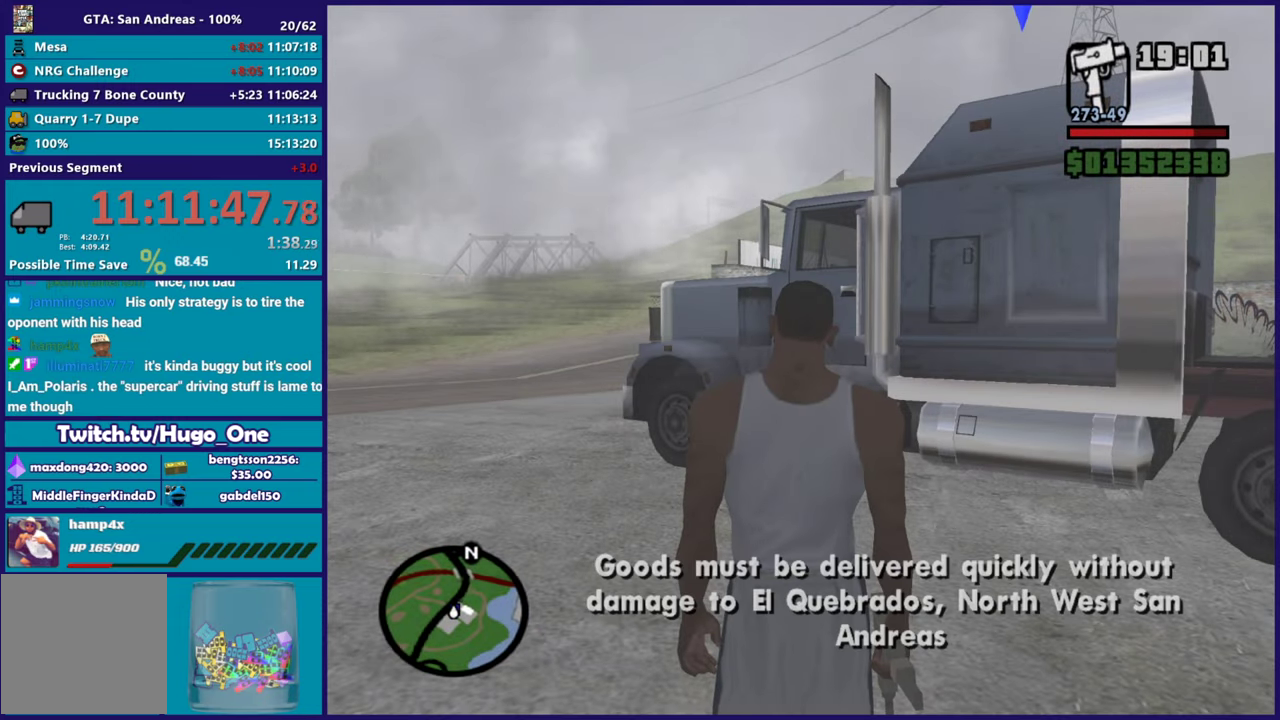
{"buttons": [], "left_stick": "left", "right_stick": "center", "events": [[367, "A", "down"], [367, "left_stick", "left"], [500, "A", "up"]]}
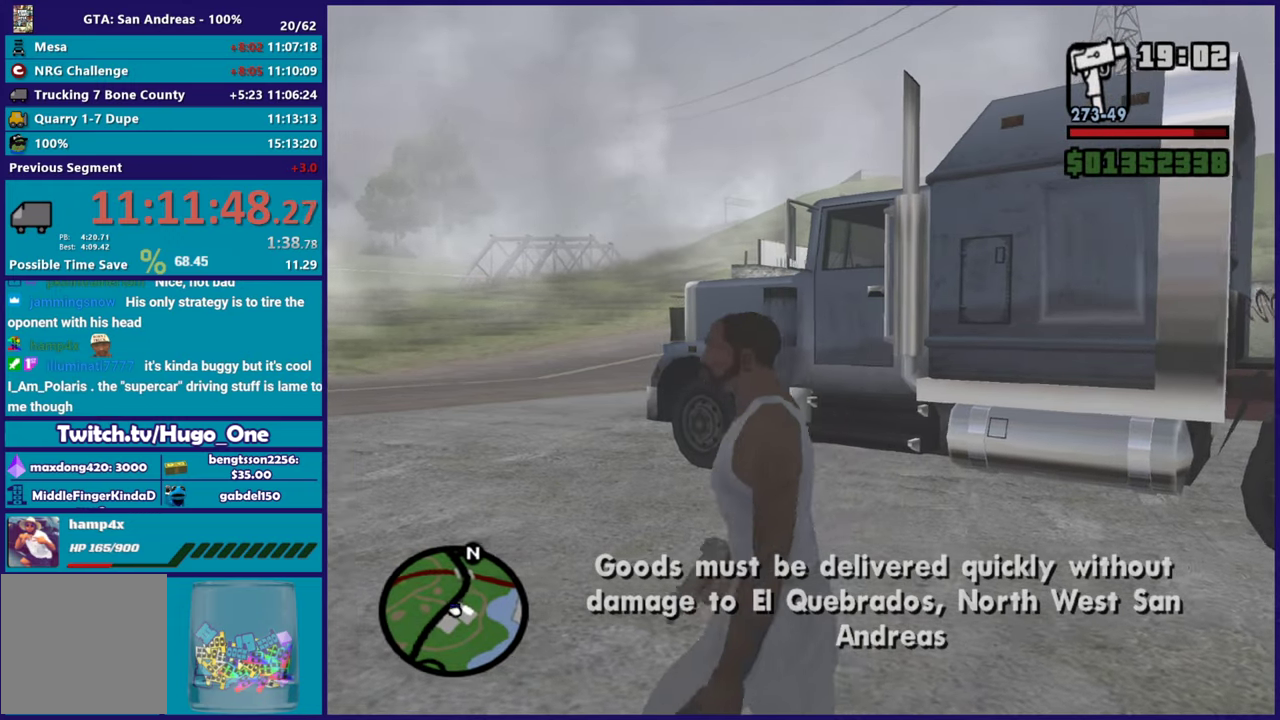
{"buttons": ["A"], "left_stick": "left", "right_stick": "center", "events": [[67, "A", "down"], [184, "A", "up"], [284, "A", "down"], [384, "A", "up"], [468, "A", "down"]]}
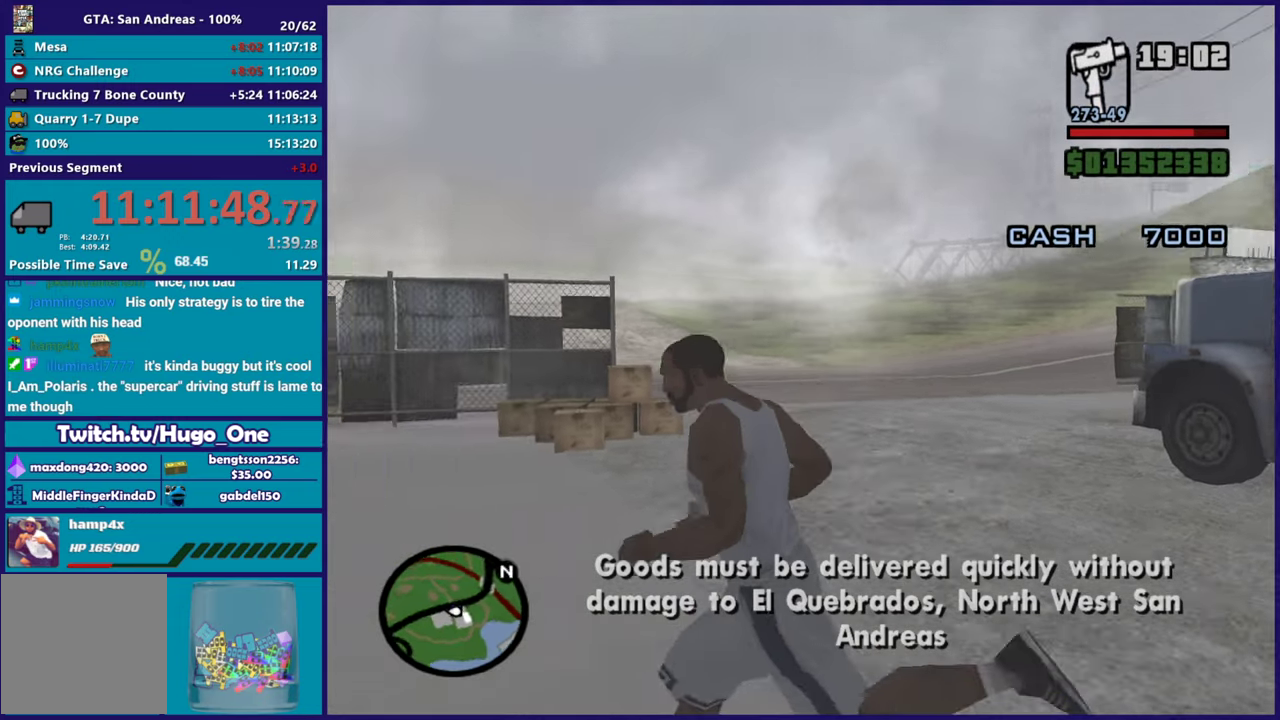
{"buttons": [], "left_stick": "up", "right_stick": "center", "events": [[17, "left_stick", "up-left"], [67, "A", "up"], [150, "A", "down"], [267, "A", "up"], [350, "A", "down"], [434, "left_stick", "up"], [450, "A", "up"]]}
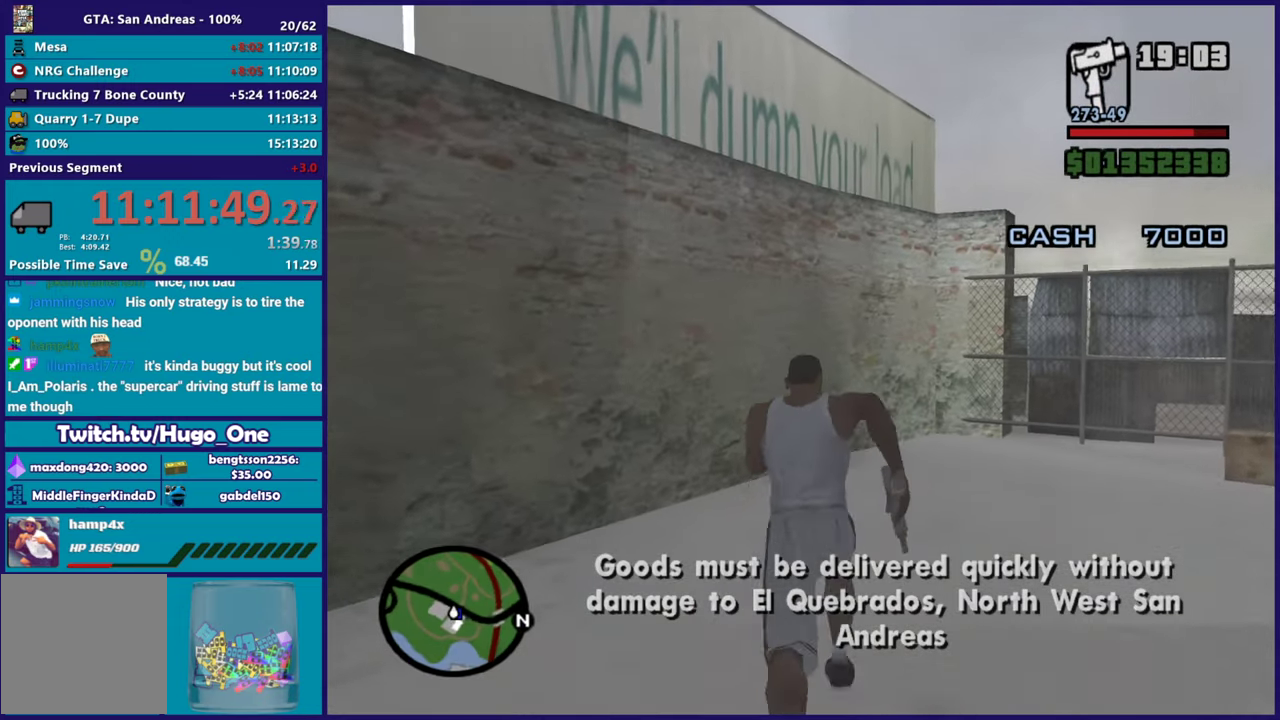
{"buttons": ["L2"], "left_stick": "center", "right_stick": "right", "events": [[134, "right_stick", "down-right"], [351, "L2", "down"], [351, "right_stick", "right"], [418, "left_stick", "center"]]}
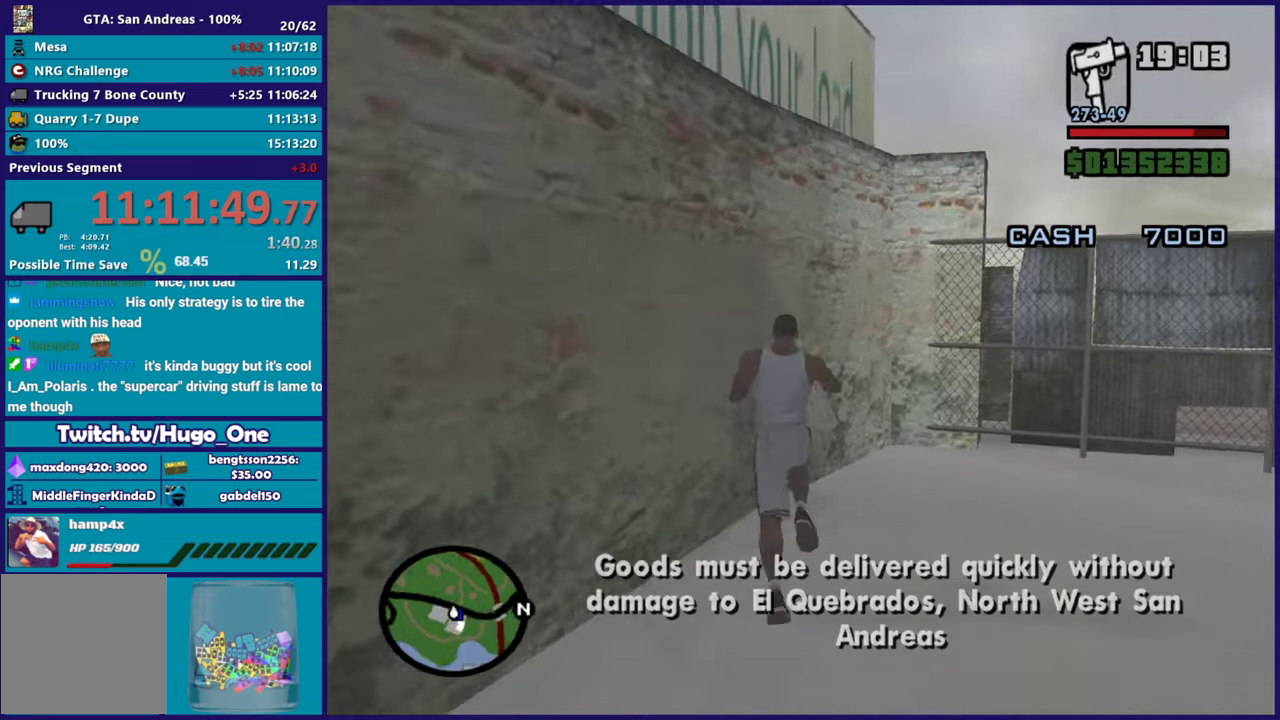
{"buttons": ["L2"], "left_stick": "up", "right_stick": "right", "events": [[217, "left_stick", "up"]]}
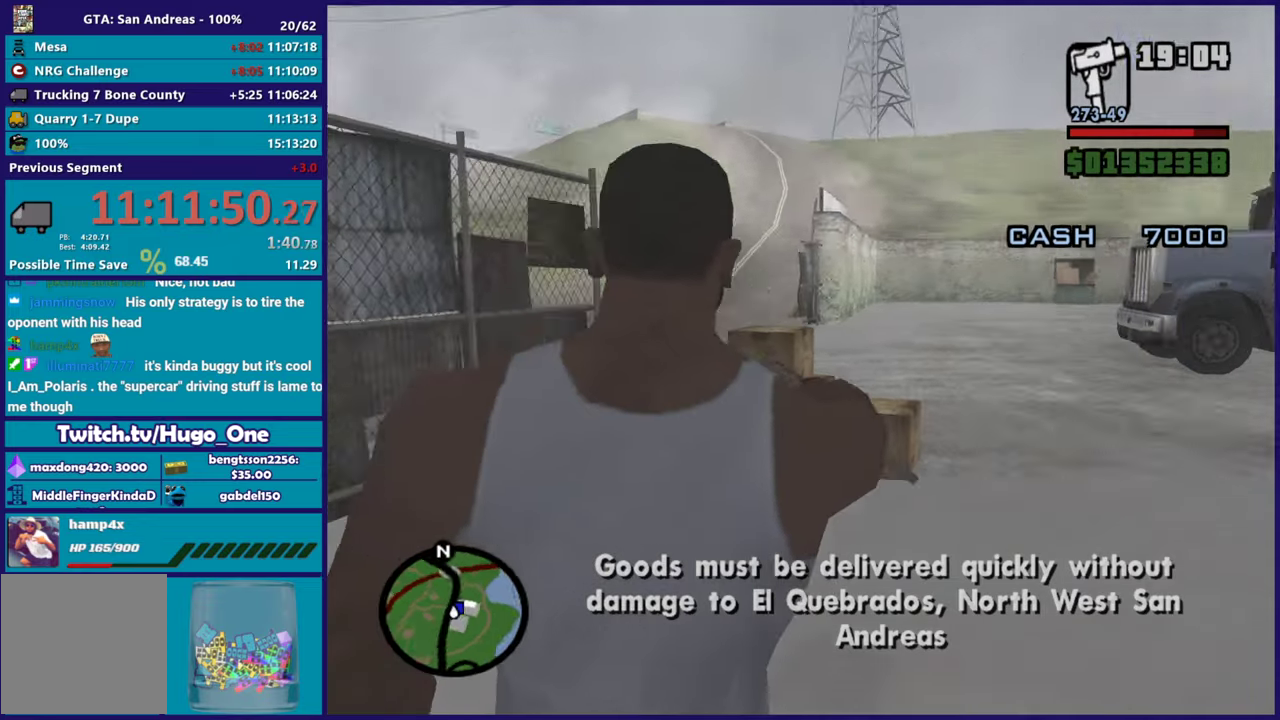
{"buttons": ["L2"], "left_stick": "center", "right_stick": "center", "events": [[17, "left_stick", "center"], [167, "right_stick", "up-right"], [217, "right_stick", "center"], [267, "left_stick", "up-left"], [334, "right_stick", "right"], [434, "left_stick", "center"], [468, "right_stick", "center"]]}
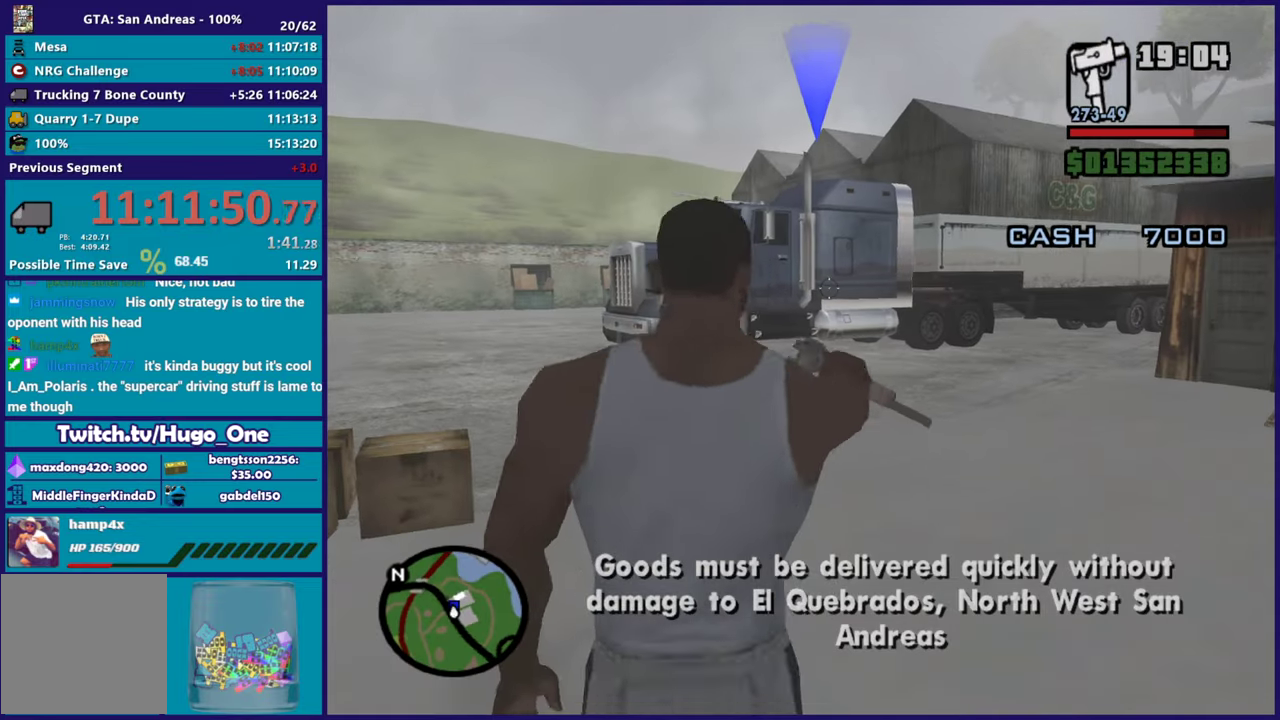
{"buttons": ["L2"], "left_stick": "up-right", "right_stick": "down"}
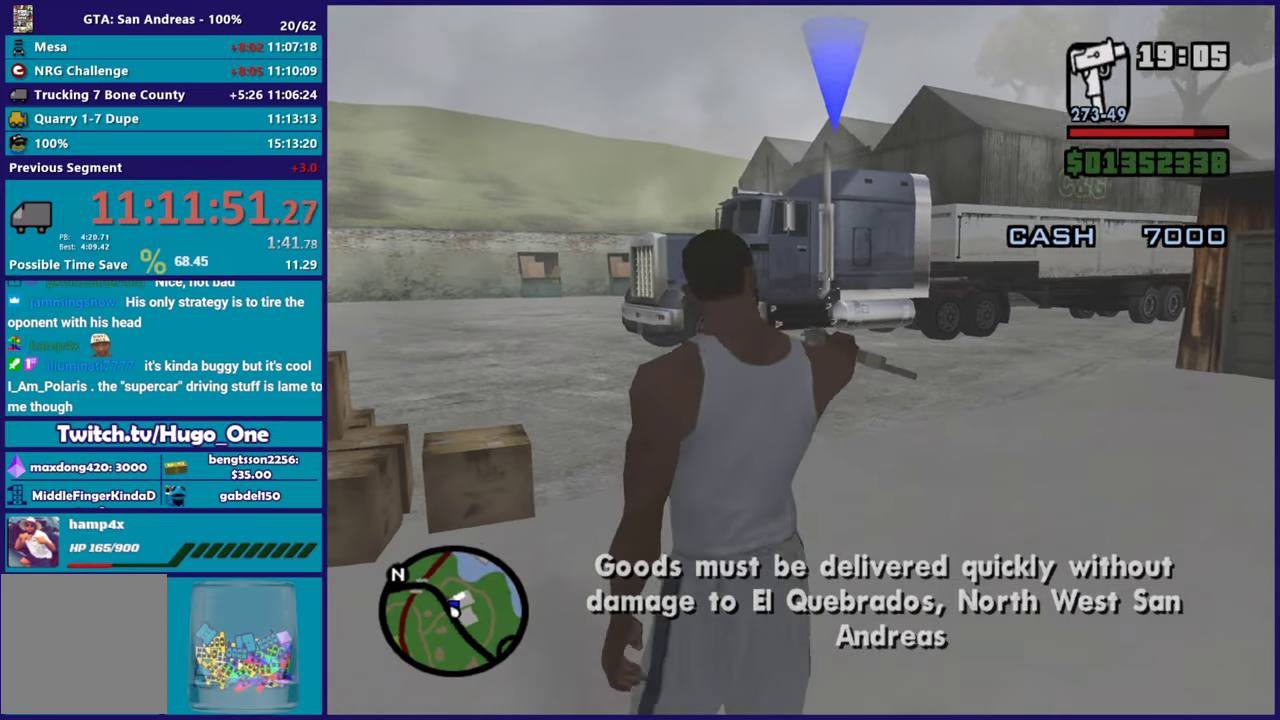
{"buttons": ["L2"], "left_stick": "center", "right_stick": "center"}
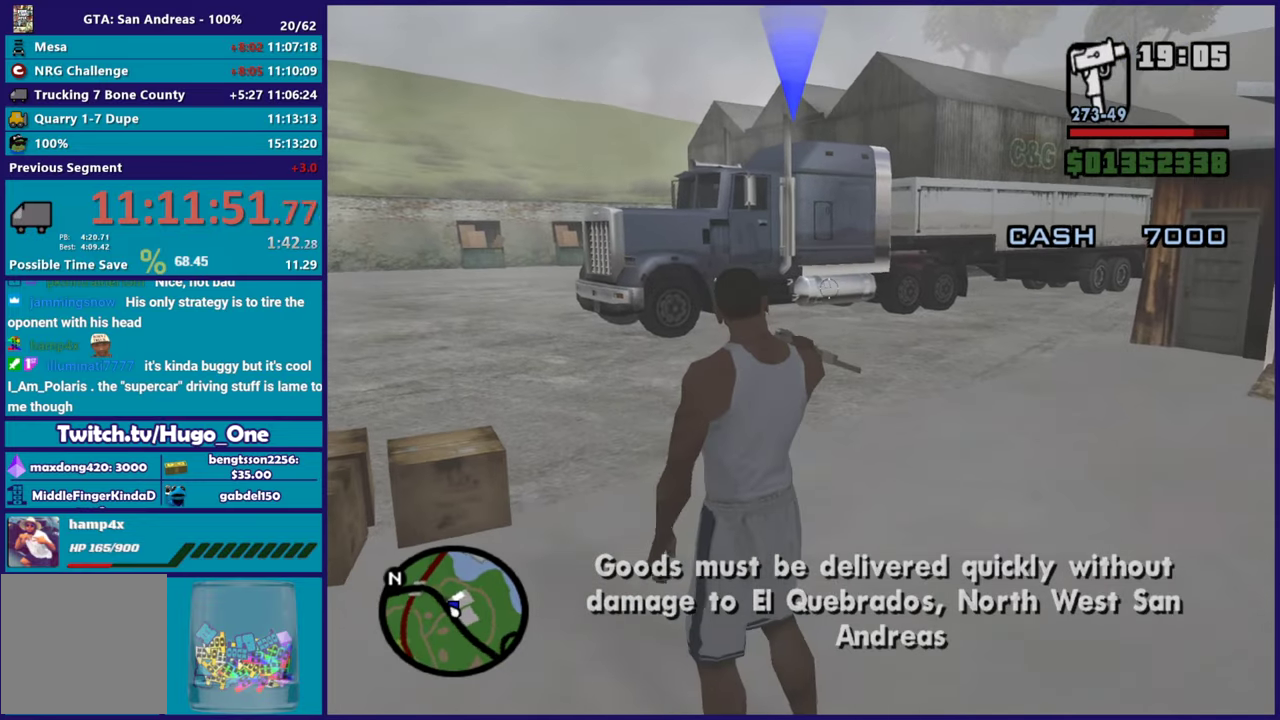
{"buttons": [], "left_stick": "right", "right_stick": "center", "events": [[67, "left_stick", "up-left"], [117, "left_stick", "up"], [150, "R2", "down"], [234, "left_stick", "up-right"], [267, "R2", "up"], [417, "L2", "up"], [417, "left_stick", "right"]]}
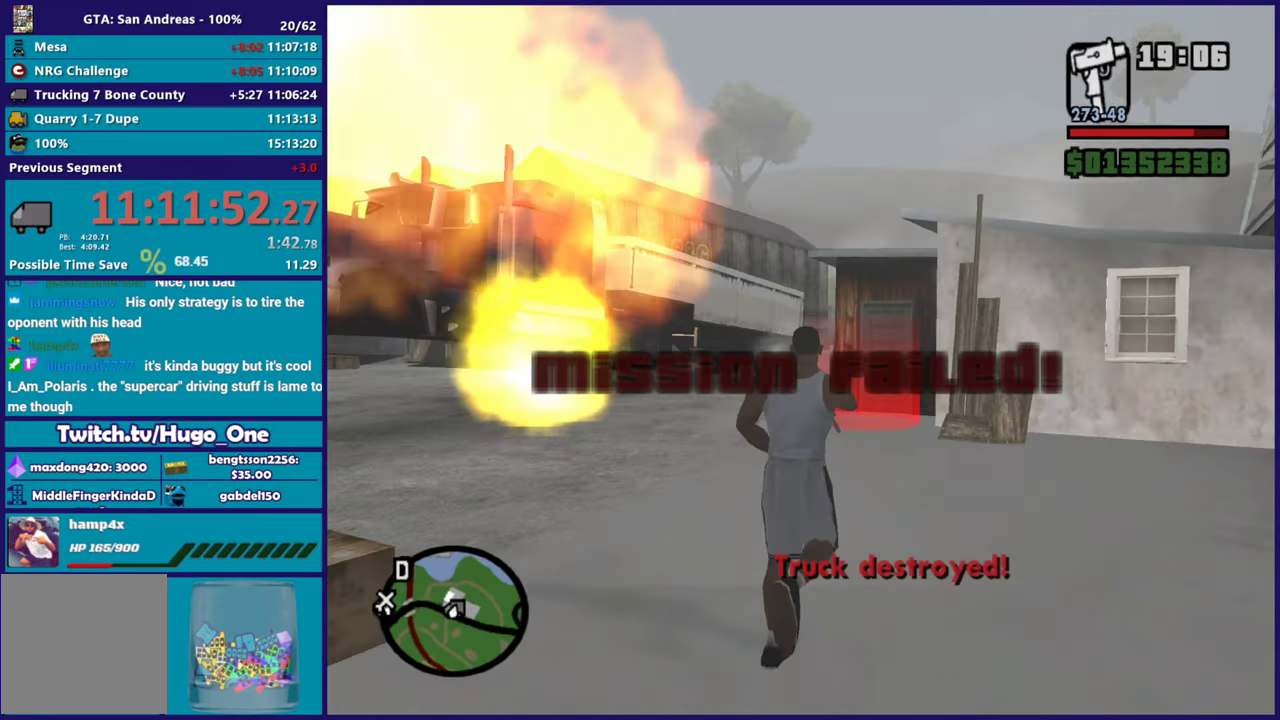
{"buttons": [], "left_stick": "up", "right_stick": "center", "events": [[17, "left_stick", "up-right"], [117, "A", "down"], [201, "left_stick", "up"], [251, "A", "up"], [301, "left_stick", "up-left"], [334, "A", "down"], [418, "left_stick", "up"], [451, "A", "up"]]}
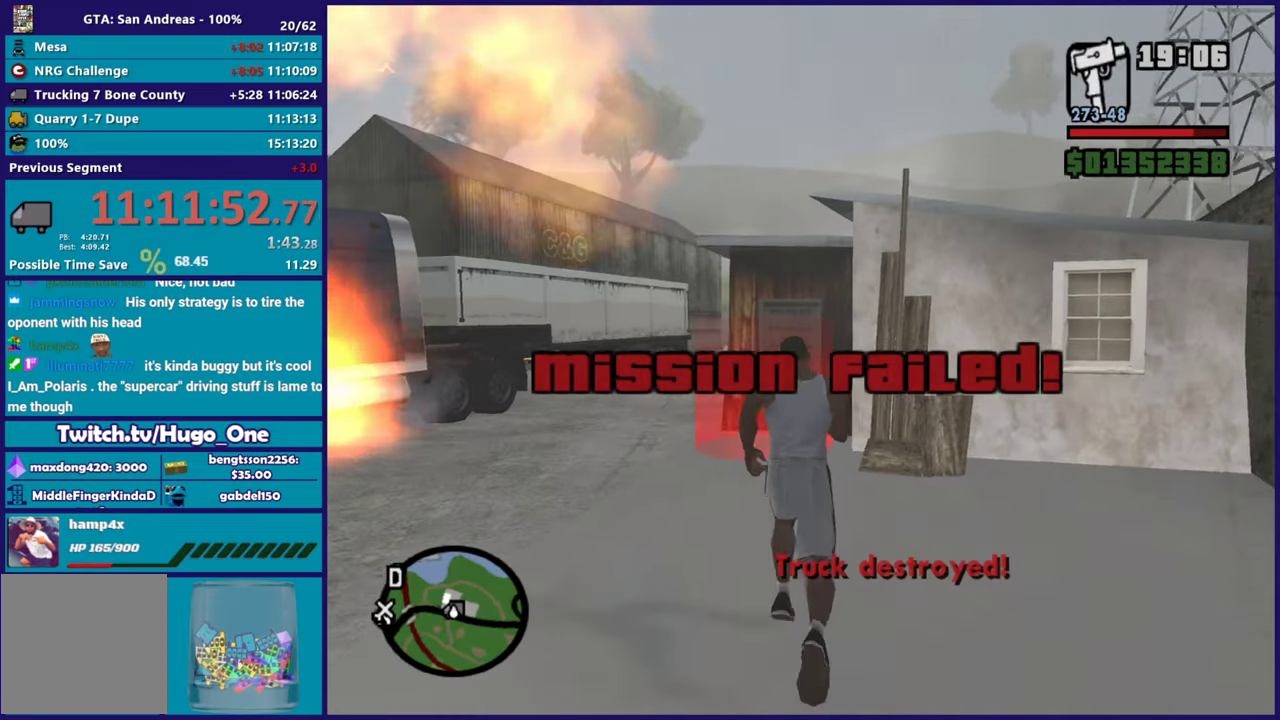
{"buttons": [], "left_stick": "up", "right_stick": "center", "events": [[117, "right_stick", "down-left"], [284, "right_stick", "center"], [367, "A", "down"], [467, "A", "up"]]}
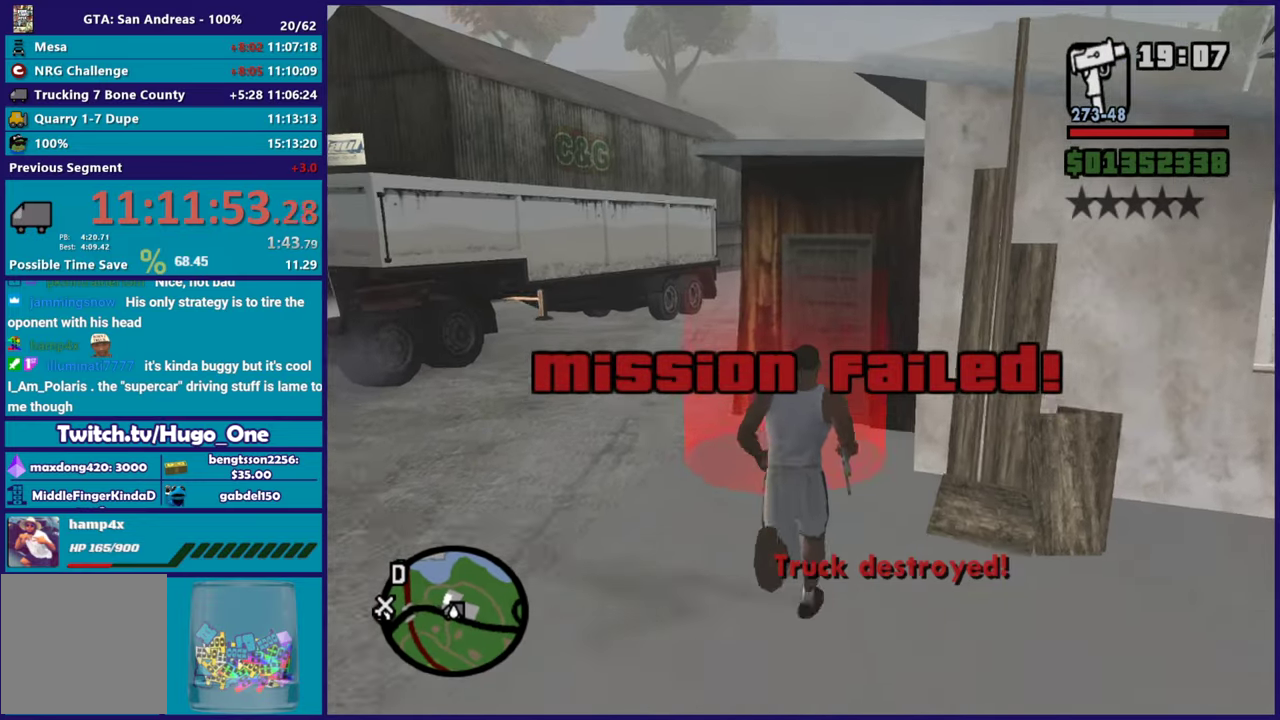
{"buttons": ["A"], "left_stick": "center", "right_stick": "center", "events": [[34, "A", "down"], [167, "A", "up"], [284, "left_stick", "center"], [401, "A", "down"]]}
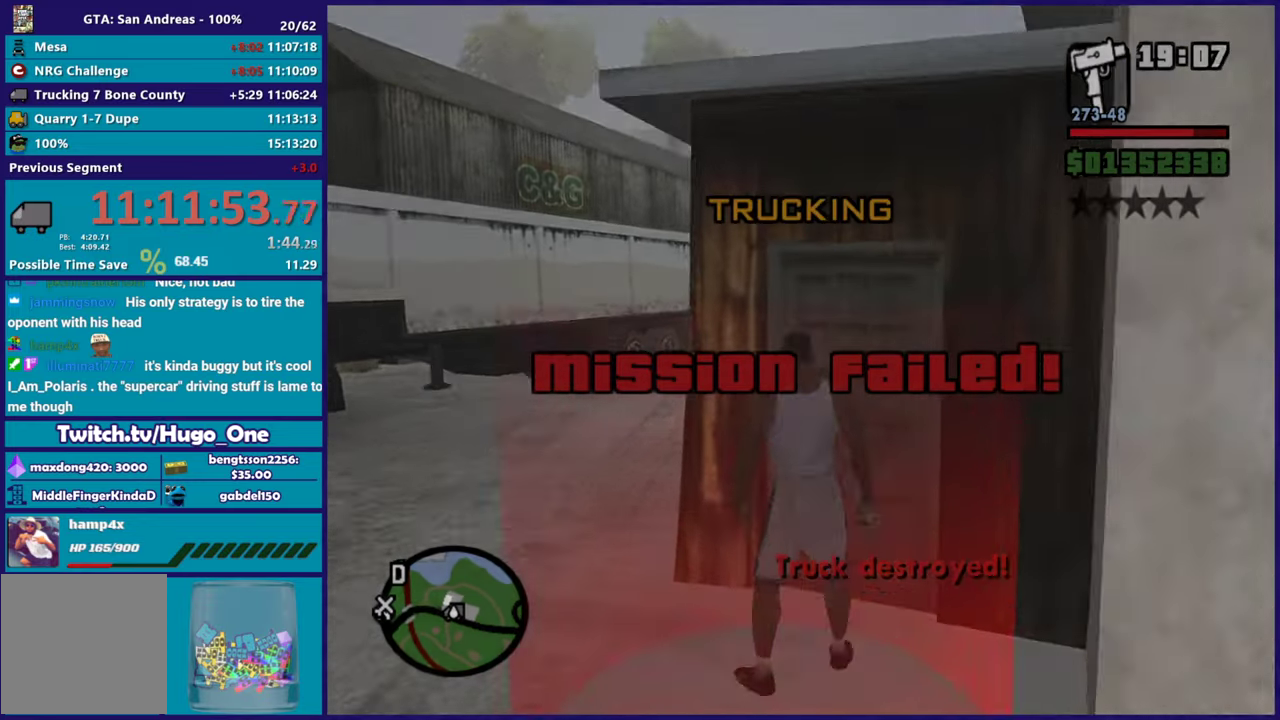
{"buttons": [], "left_stick": "center", "right_stick": "center", "events": [[33, "A", "up"], [133, "A", "down"], [250, "A", "up"], [350, "A", "down"], [467, "A", "up"]]}
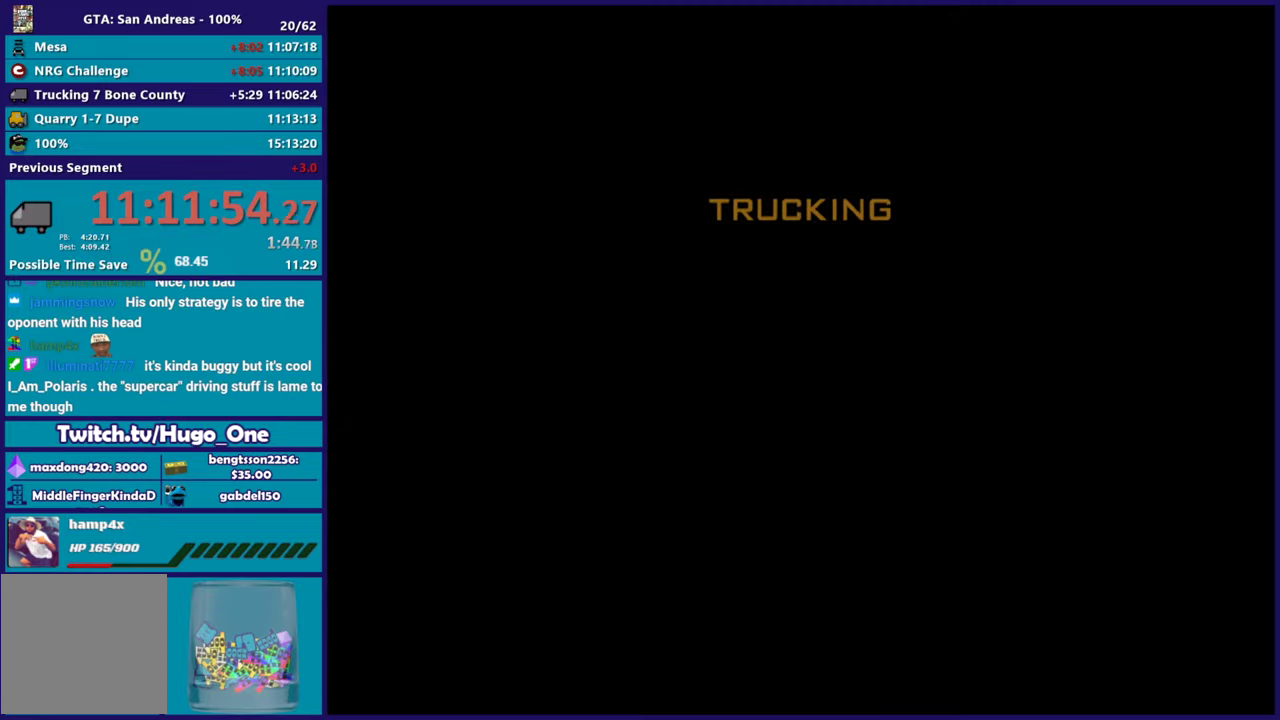
{"buttons": ["A"], "left_stick": "center", "right_stick": "center", "events": [[67, "A", "down"], [183, "A", "up"], [283, "A", "down"], [384, "A", "up"], [484, "A", "down"]]}
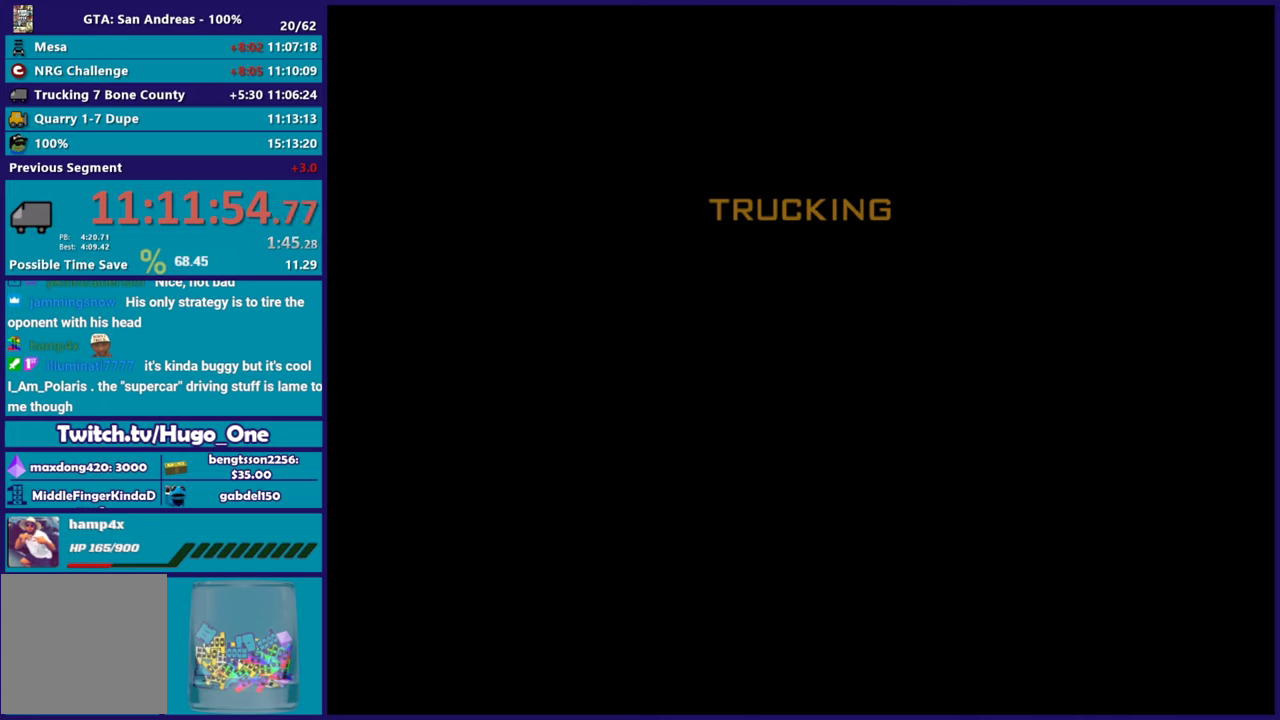
{"buttons": [], "left_stick": "center", "right_stick": "center", "events": [[84, "A", "up"], [184, "A", "down"], [301, "A", "up"]]}
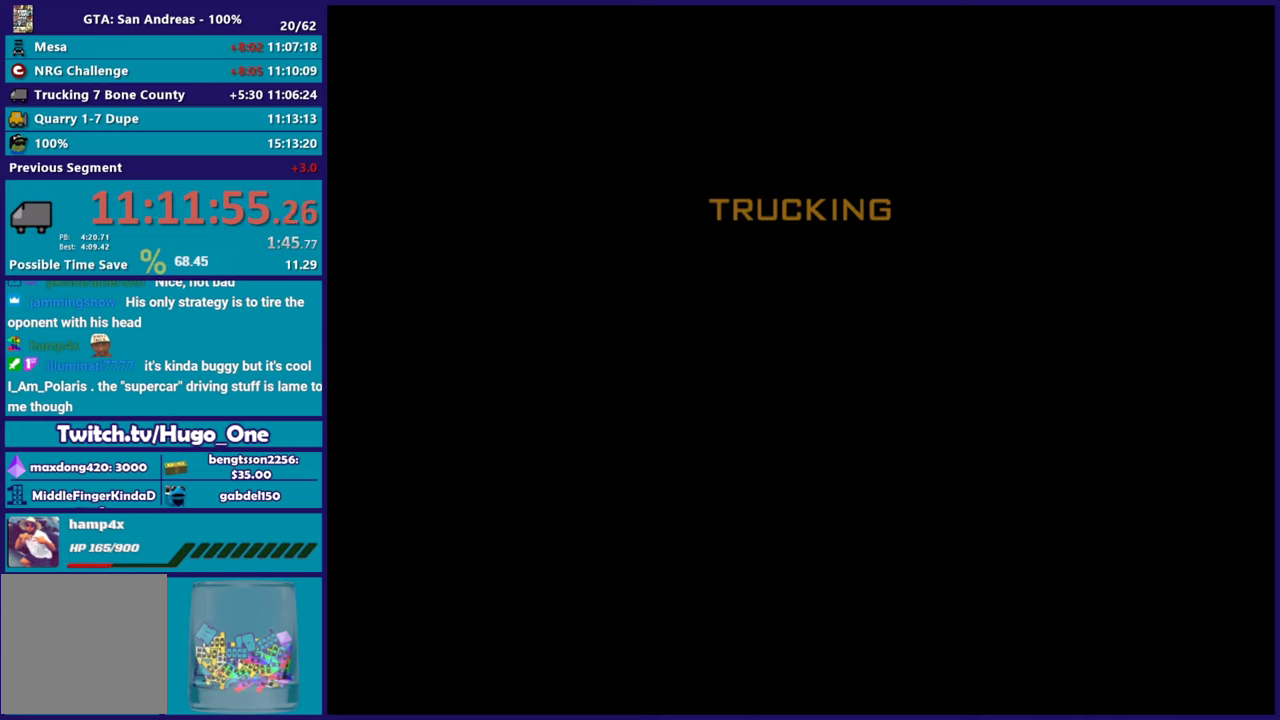
{"buttons": [], "left_stick": "center", "right_stick": "center", "events": []}
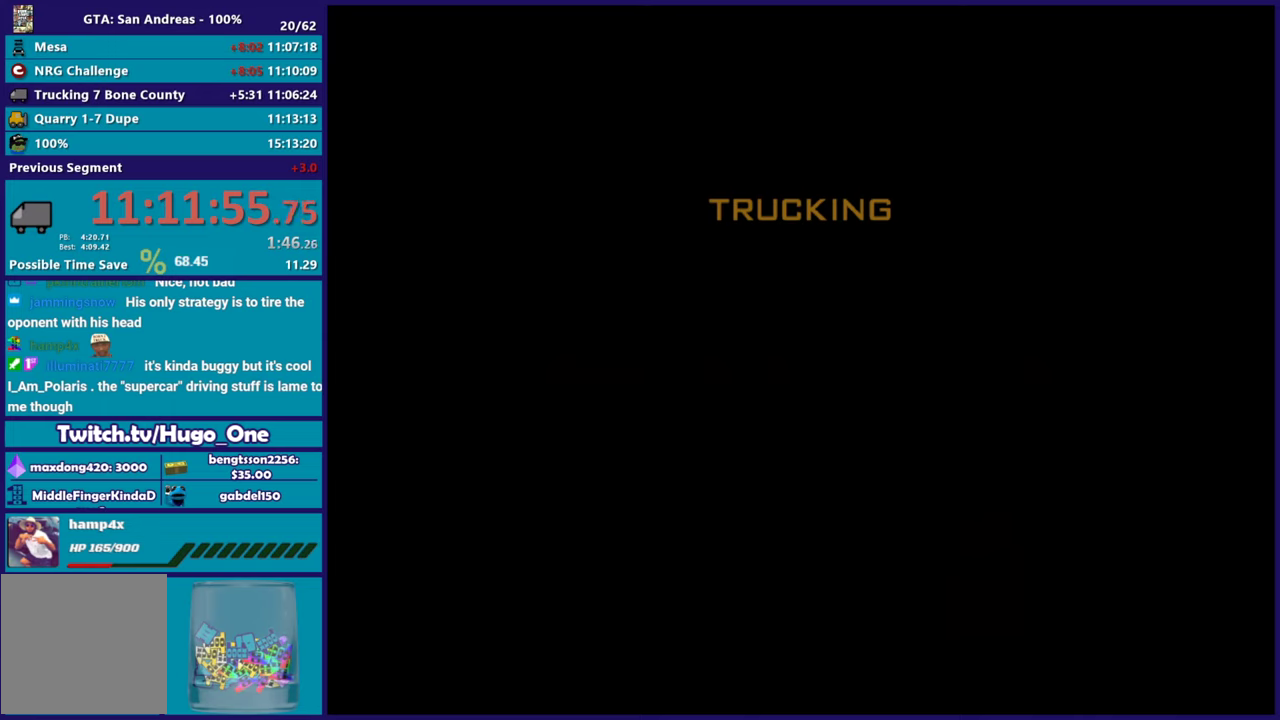
{"buttons": [], "left_stick": "center", "right_stick": "center", "events": []}
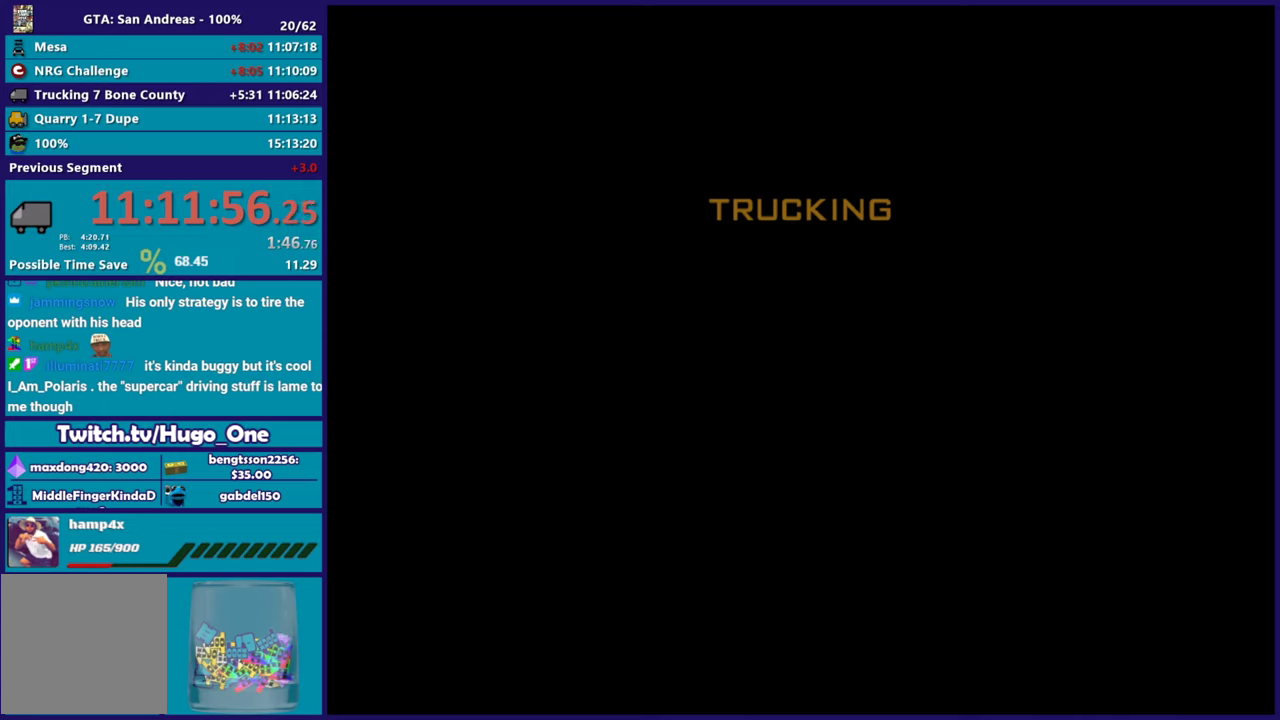
{"buttons": [], "left_stick": "center", "right_stick": "center", "events": []}
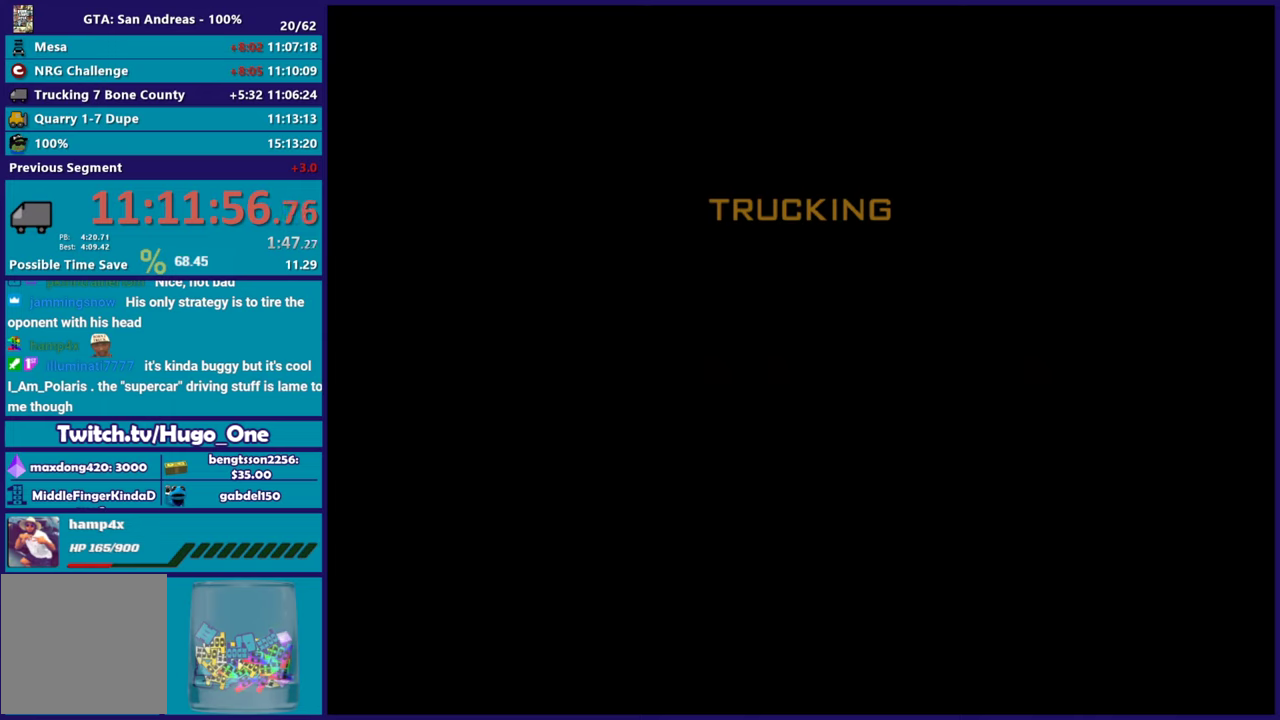
{"buttons": [], "left_stick": "center", "right_stick": "center", "events": []}
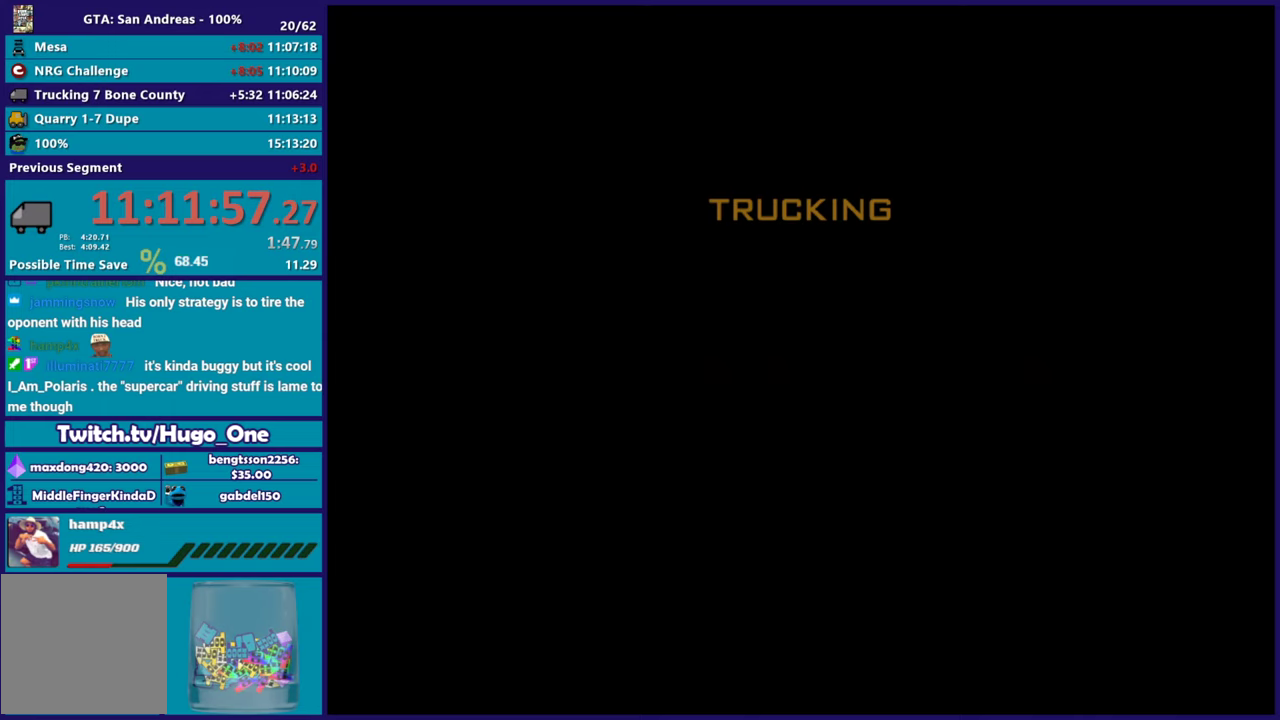
{"buttons": [], "left_stick": "center", "right_stick": "center", "events": []}
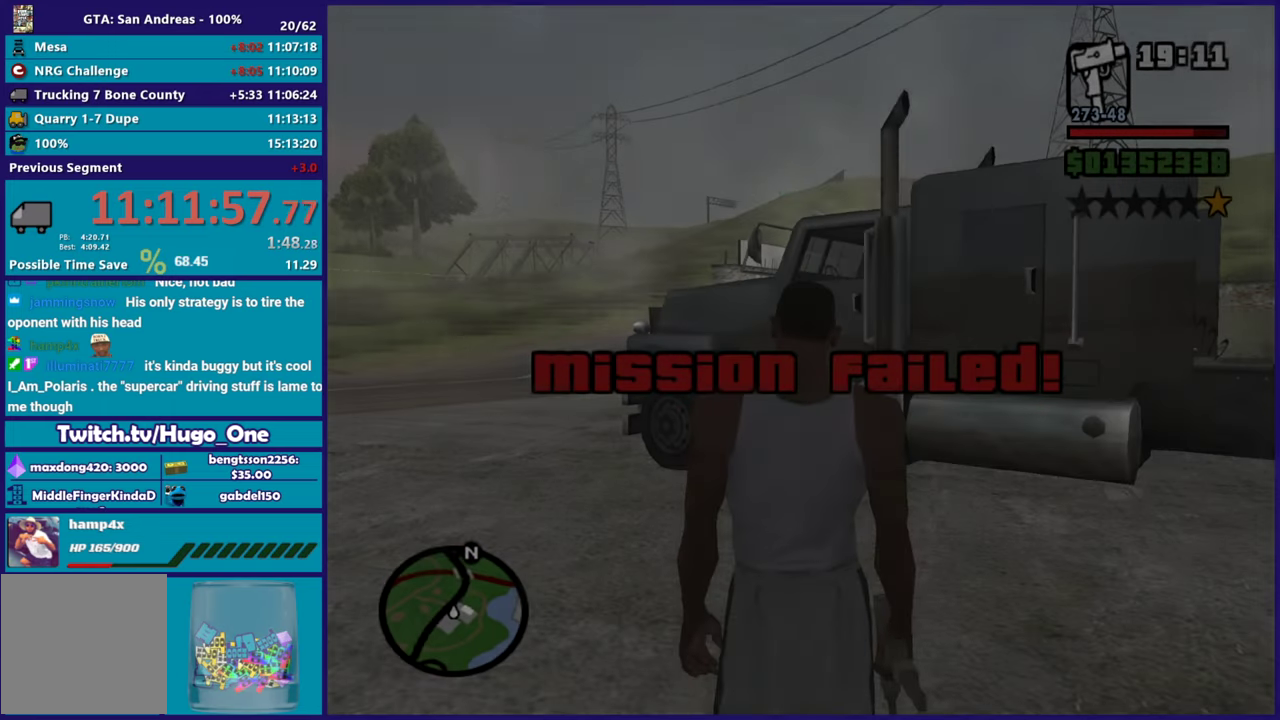
{"buttons": [], "left_stick": "center", "right_stick": "center", "events": []}
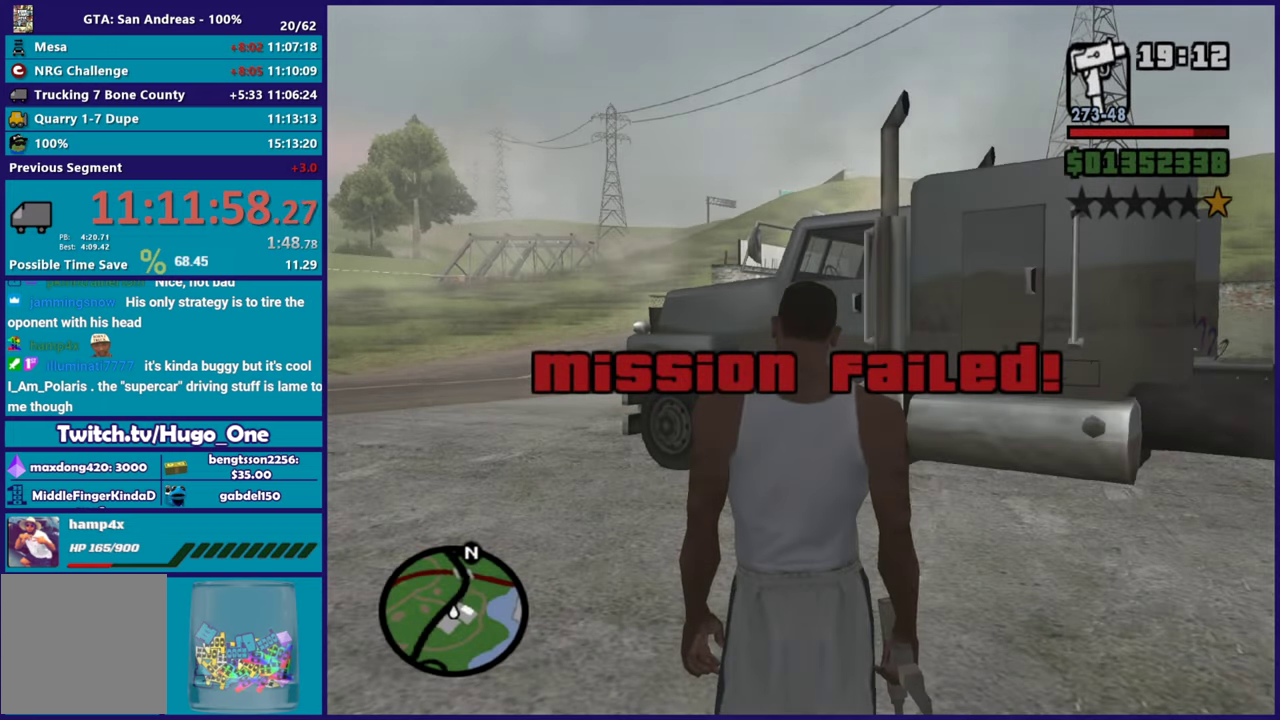
{"buttons": [], "left_stick": "center", "right_stick": "center", "events": []}
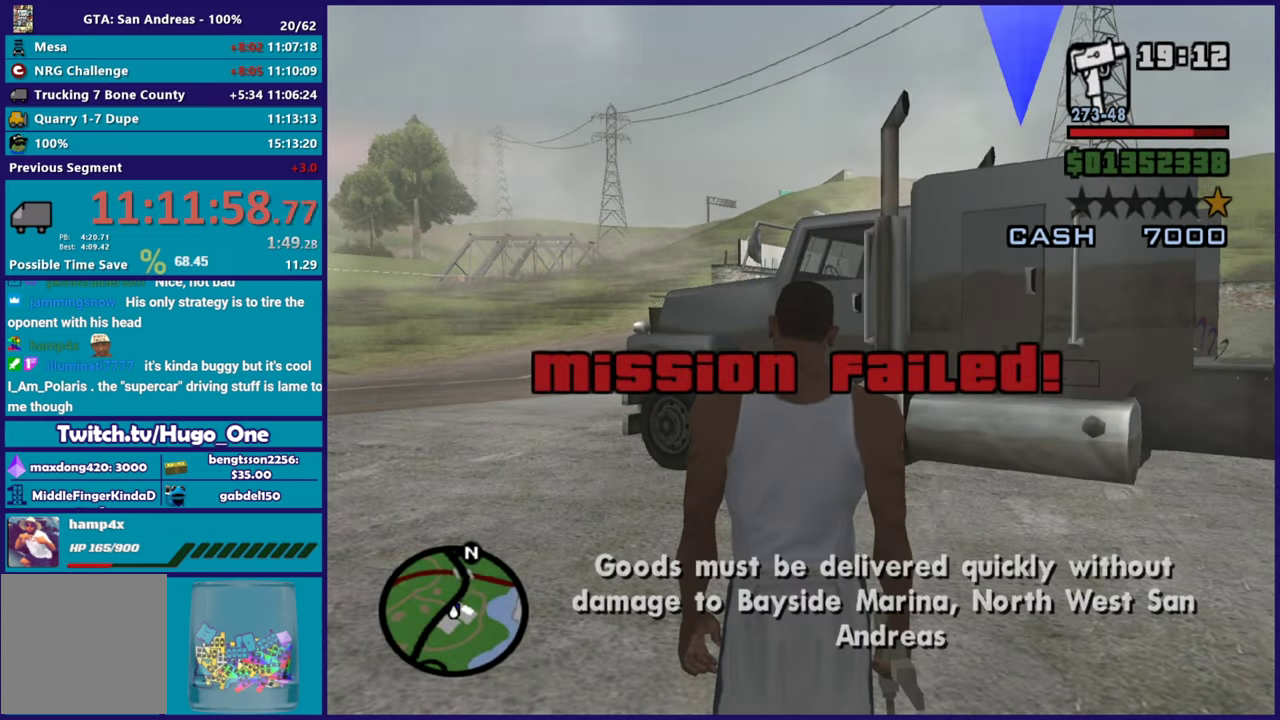
{"buttons": ["A"], "left_stick": "left", "right_stick": "center", "events": [[301, "left_stick", "left"], [351, "A", "down"]]}
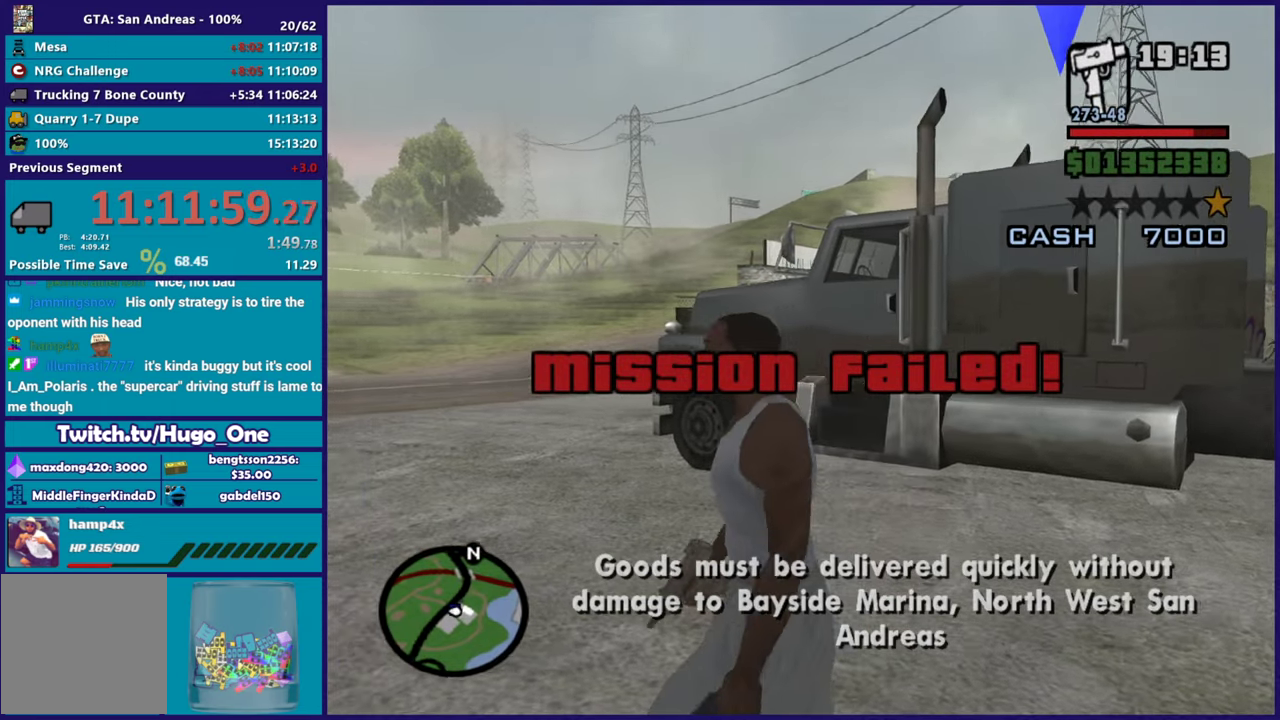
{"buttons": [], "left_stick": "up", "right_stick": "center", "events": [[16, "A", "up"], [117, "A", "down"], [167, "left_stick", "up-left"], [233, "A", "up"], [317, "A", "down"], [384, "left_stick", "up"], [450, "A", "up"]]}
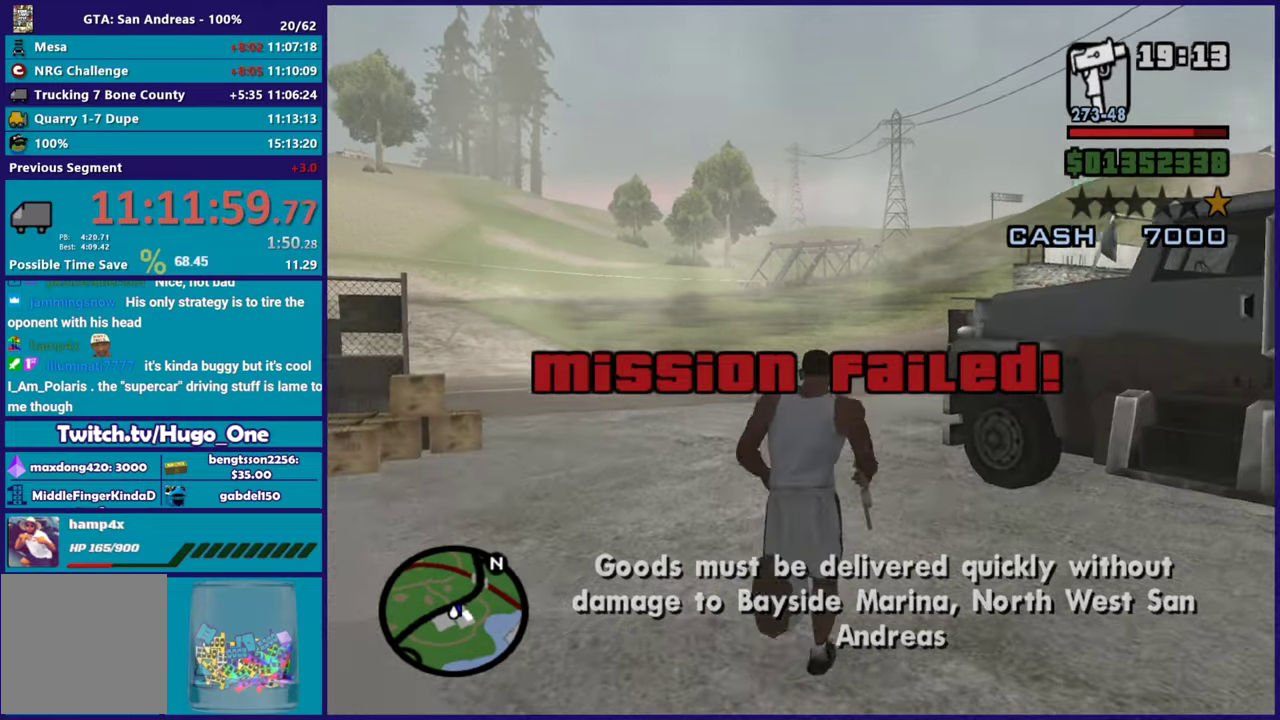
{"buttons": ["A"], "left_stick": "up", "right_stick": "center", "events": [[34, "A", "down"], [150, "A", "up"], [234, "A", "down"], [301, "left_stick", "up-right"], [351, "A", "up"], [417, "A", "down"], [434, "left_stick", "up"]]}